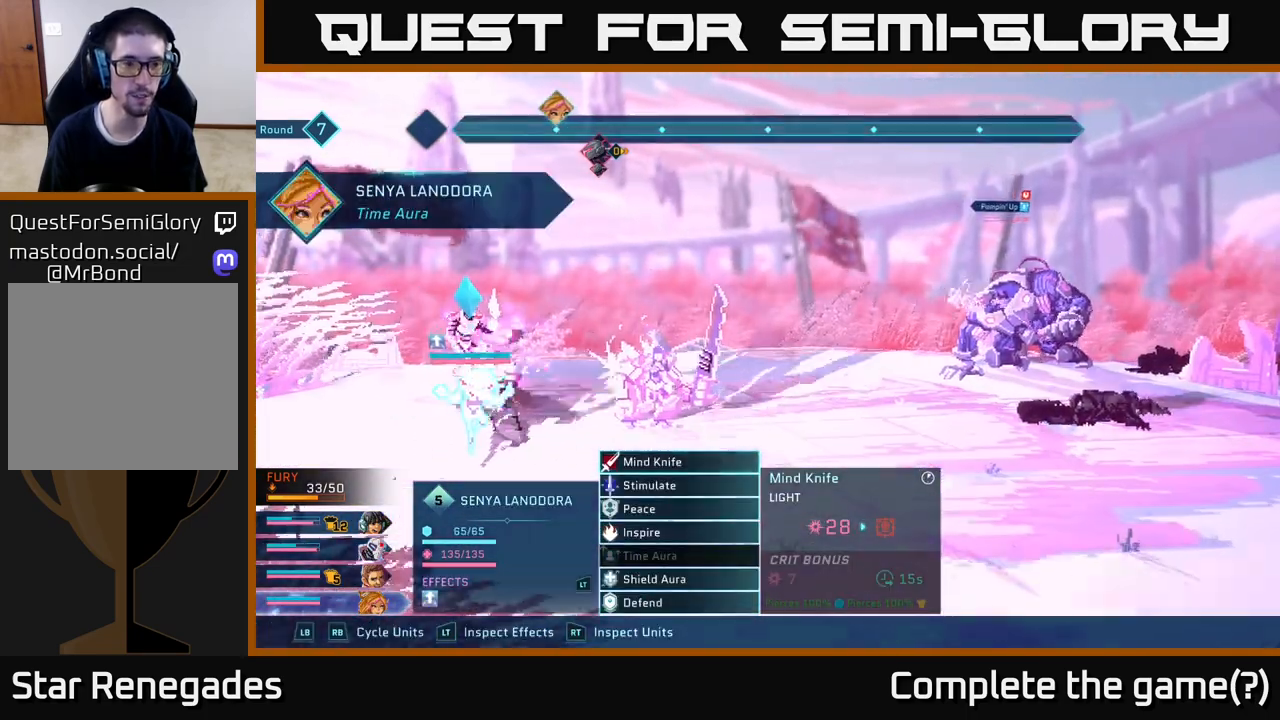
Gameplay with a controller (Xbox layout); each line is a JSON object with the inputs held at the frame after it. "events" lists button and stick changes between this image and that frame as [ms after this image, input, new state], when the widget could be followed in between.
{"buttons": [], "left_stick": "center", "right_stick": "center", "events": []}
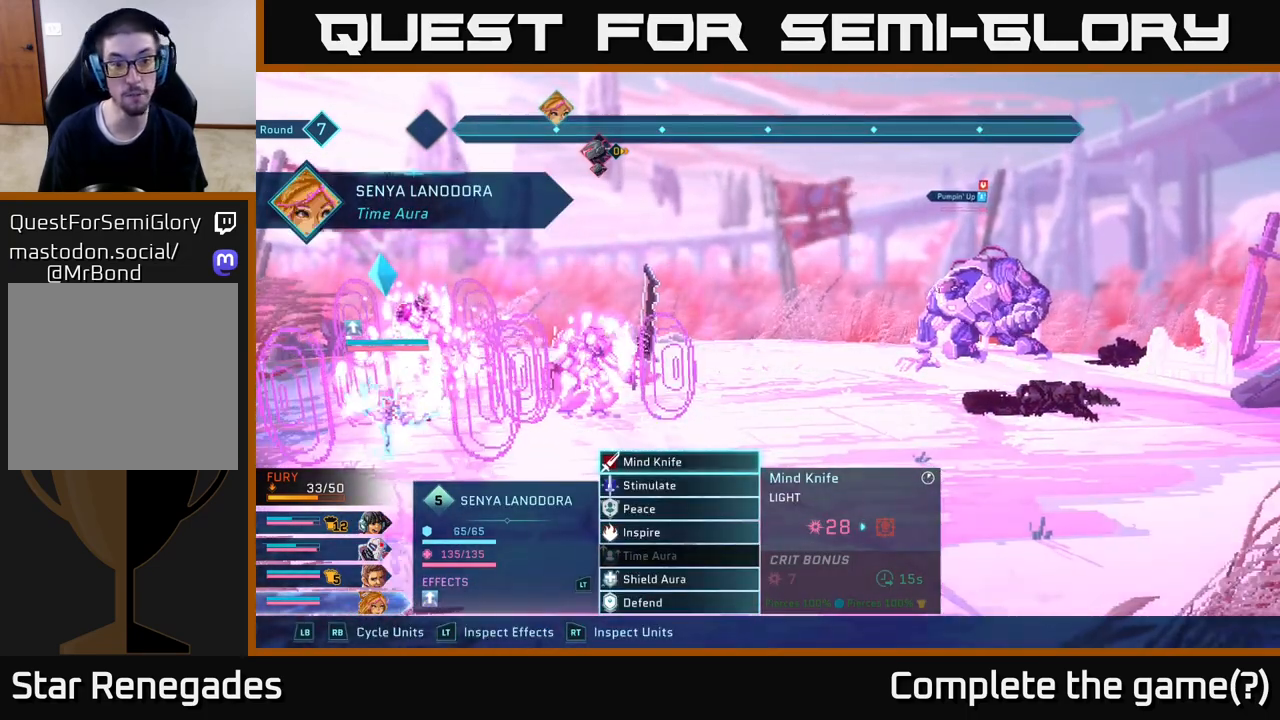
{"buttons": [], "left_stick": "center", "right_stick": "center", "events": []}
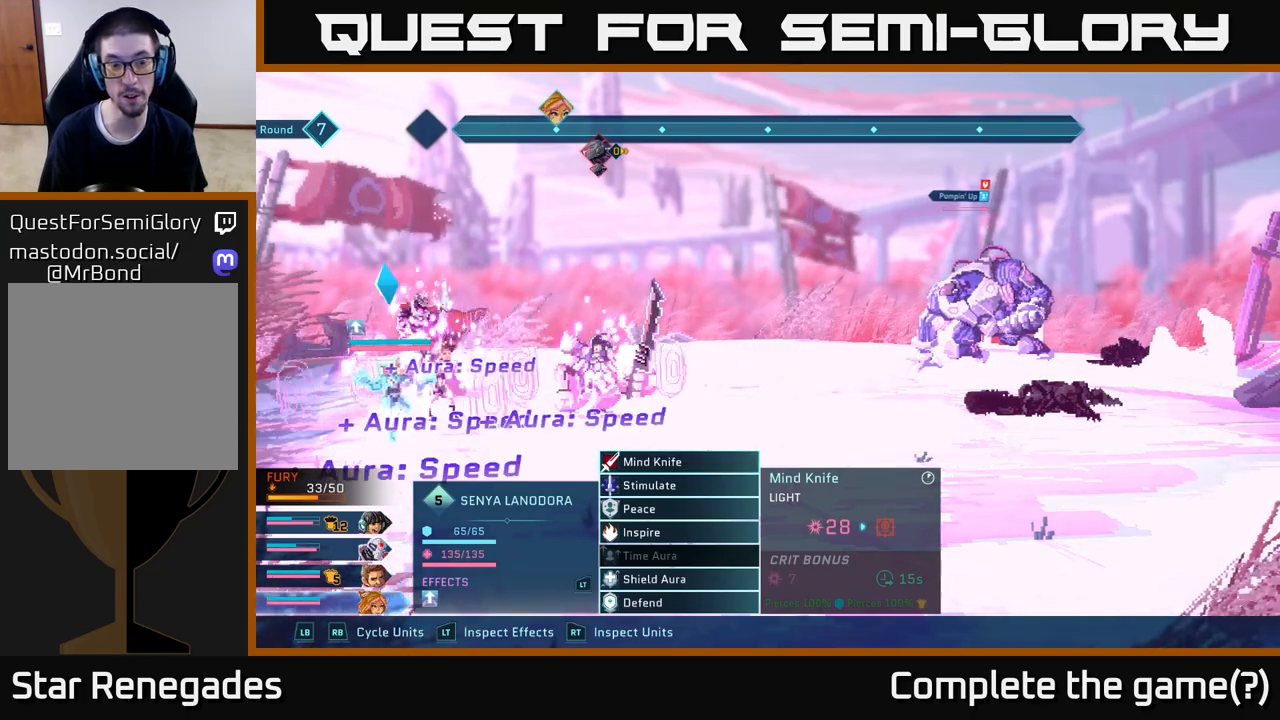
{"buttons": [], "left_stick": "center", "right_stick": "center", "events": []}
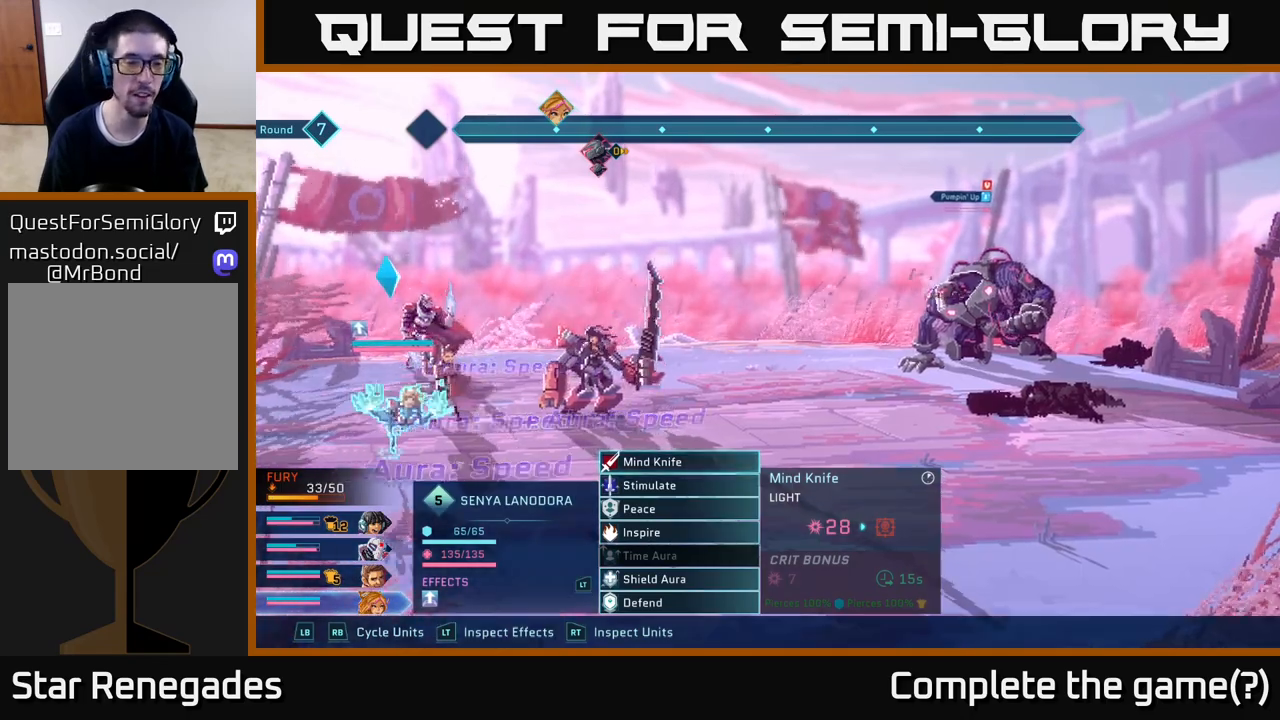
{"buttons": [], "left_stick": "center", "right_stick": "center", "events": []}
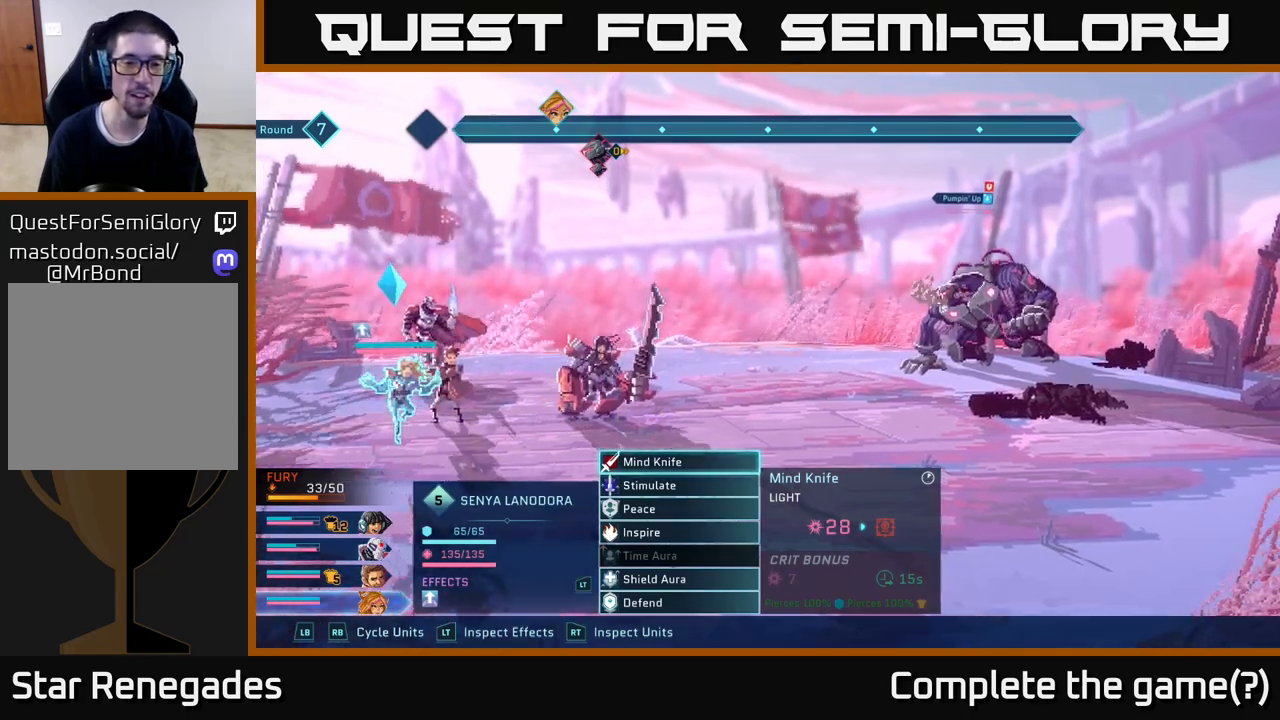
{"buttons": [], "left_stick": "center", "right_stick": "center", "events": []}
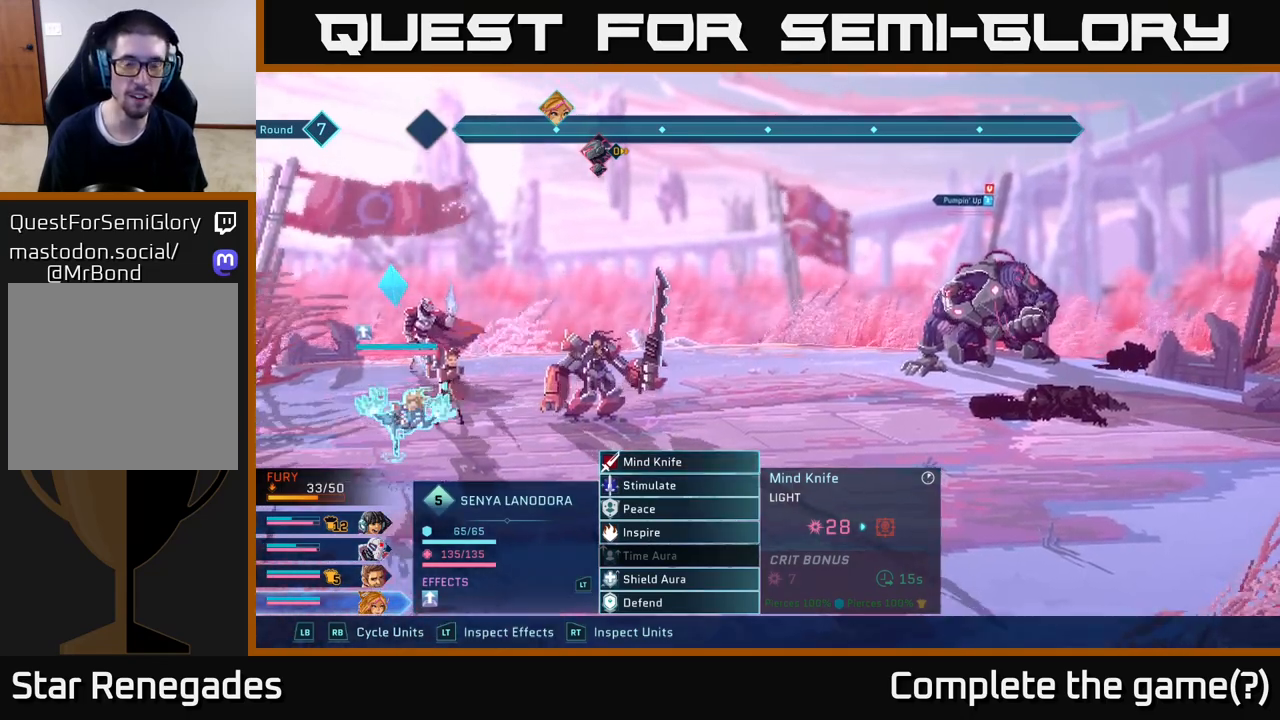
{"buttons": [], "left_stick": "center", "right_stick": "center", "events": [[200, "A", "down"], [300, "A", "up"]]}
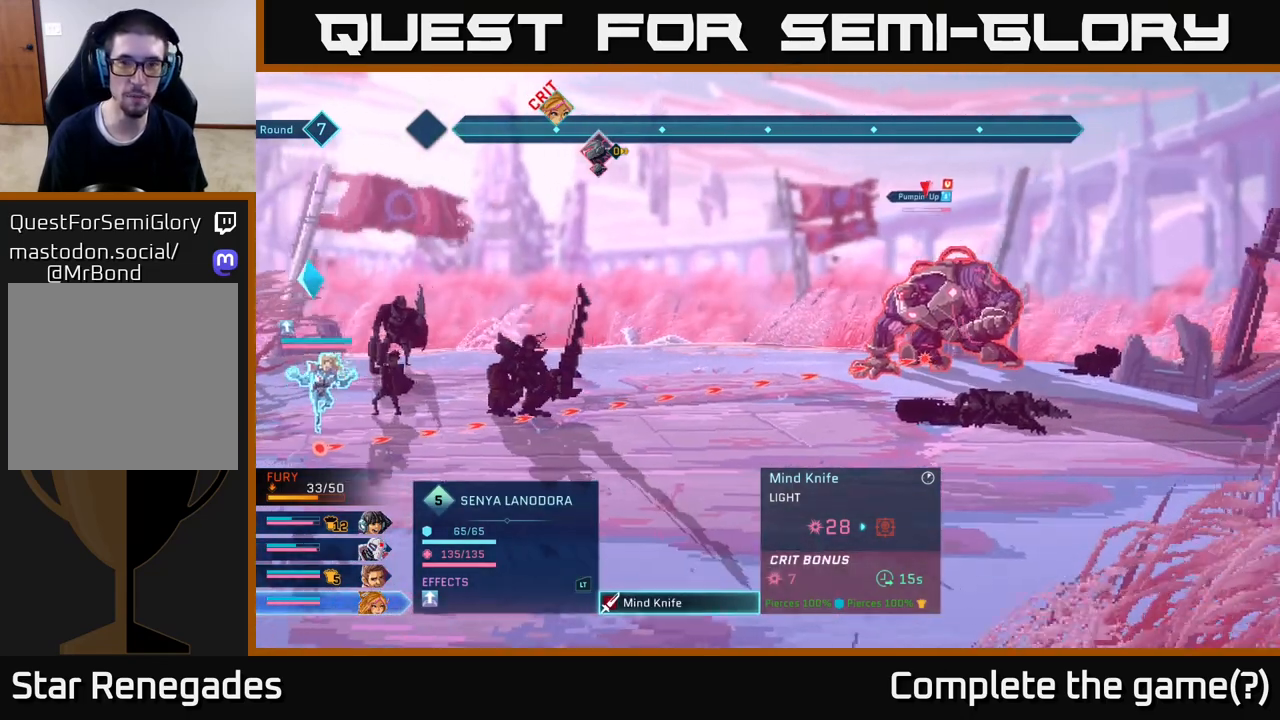
{"buttons": ["A"], "left_stick": "center", "right_stick": "center", "events": [[500, "A", "down"]]}
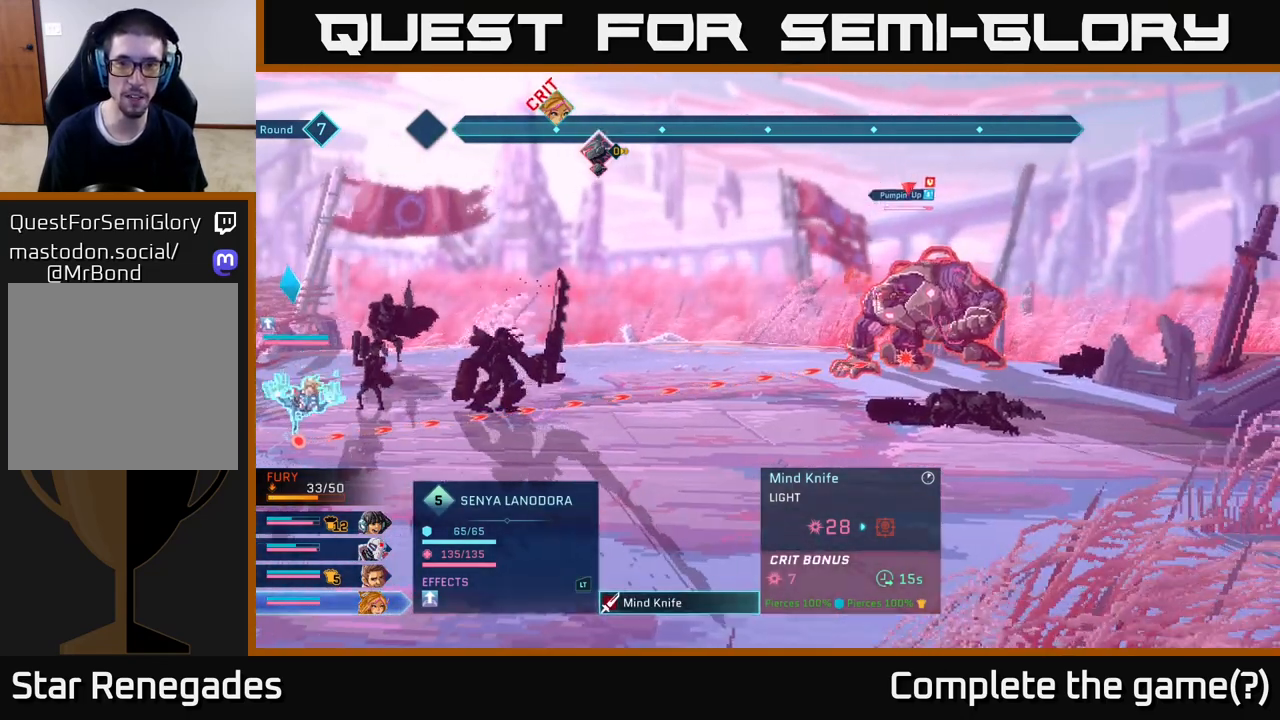
{"buttons": [], "left_stick": "center", "right_stick": "center", "events": [[100, "A", "up"]]}
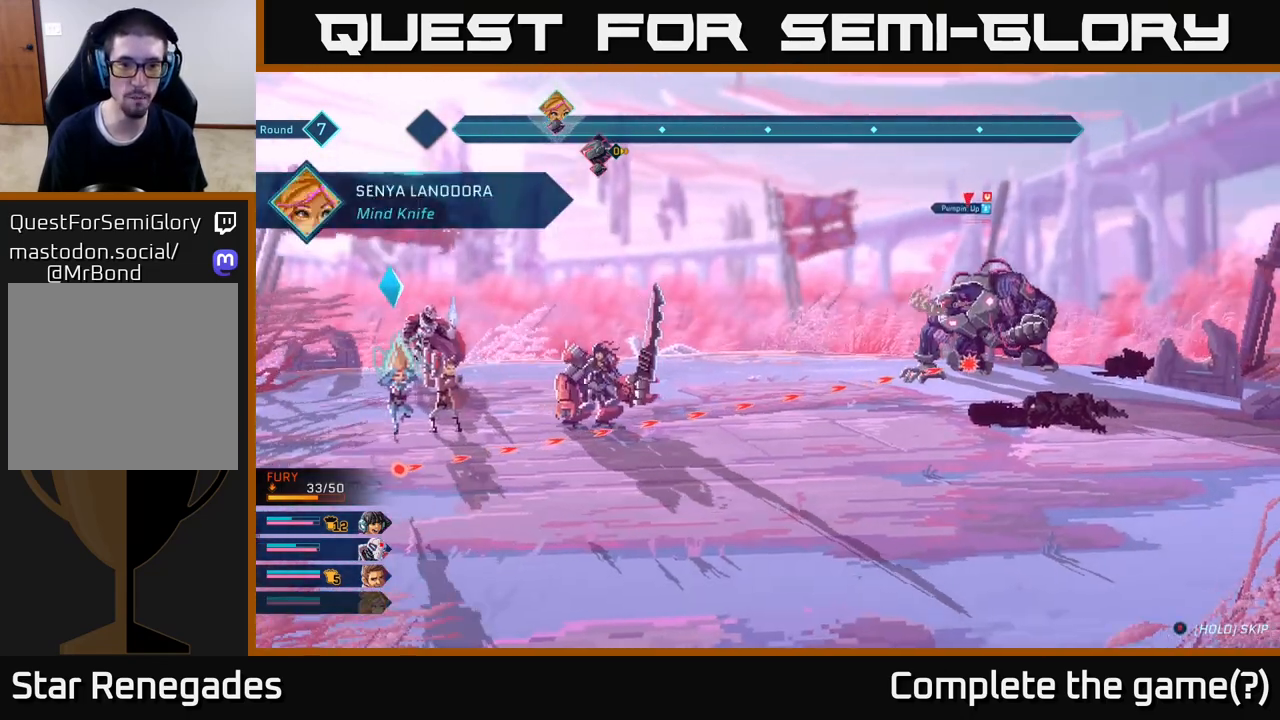
{"buttons": [], "left_stick": "center", "right_stick": "center", "events": [[417, "A", "down"], [467, "A", "up"]]}
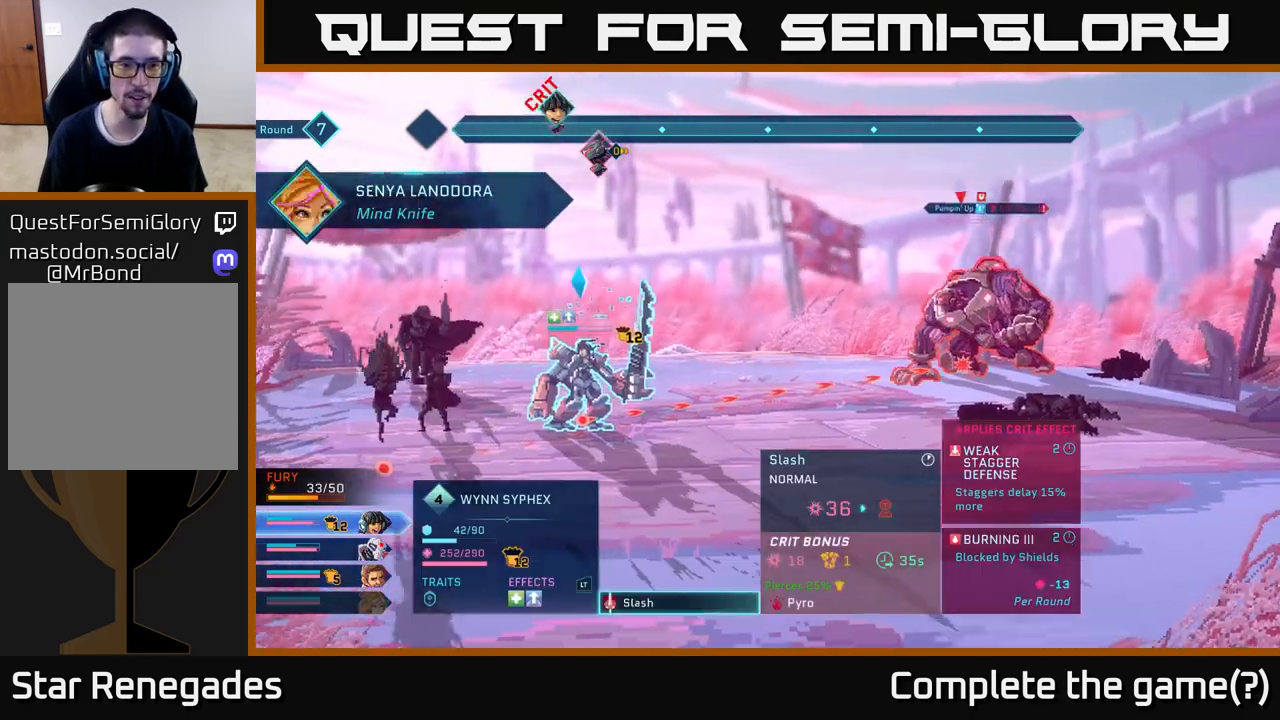
{"buttons": [], "left_stick": "center", "right_stick": "center", "events": []}
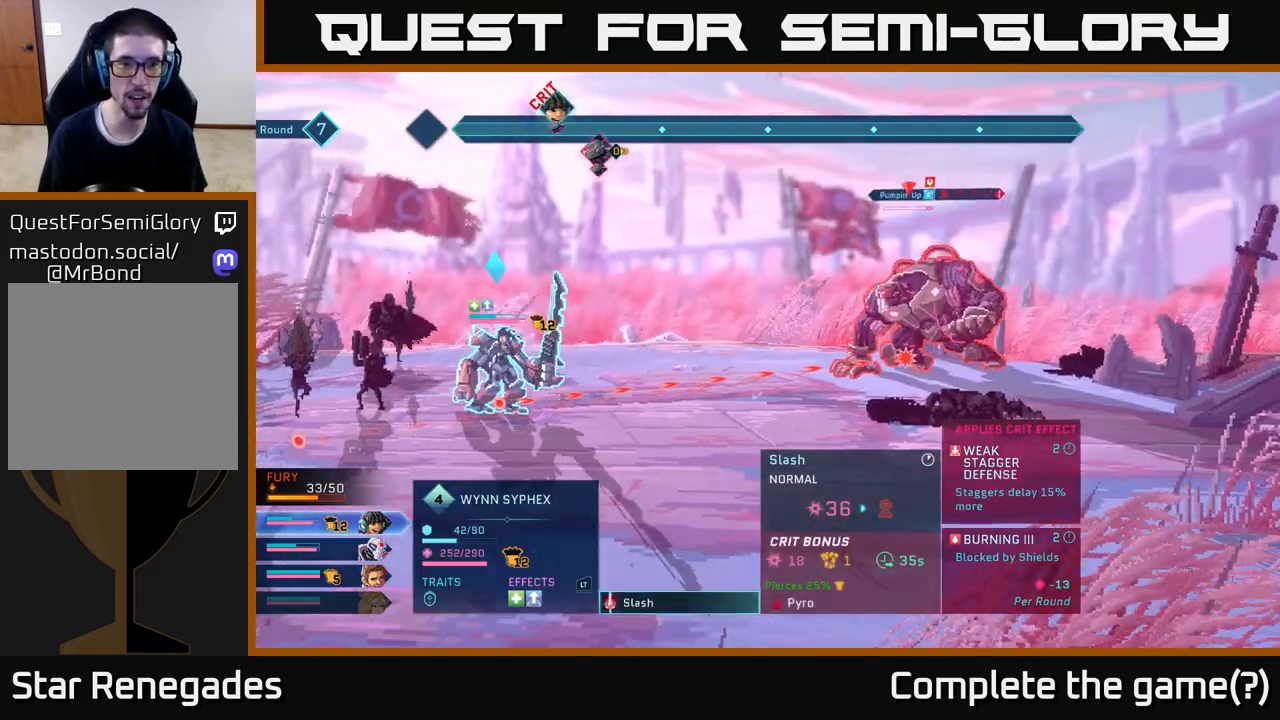
{"buttons": [], "left_stick": "center", "right_stick": "center", "events": [[200, "A", "down"], [250, "A", "up"]]}
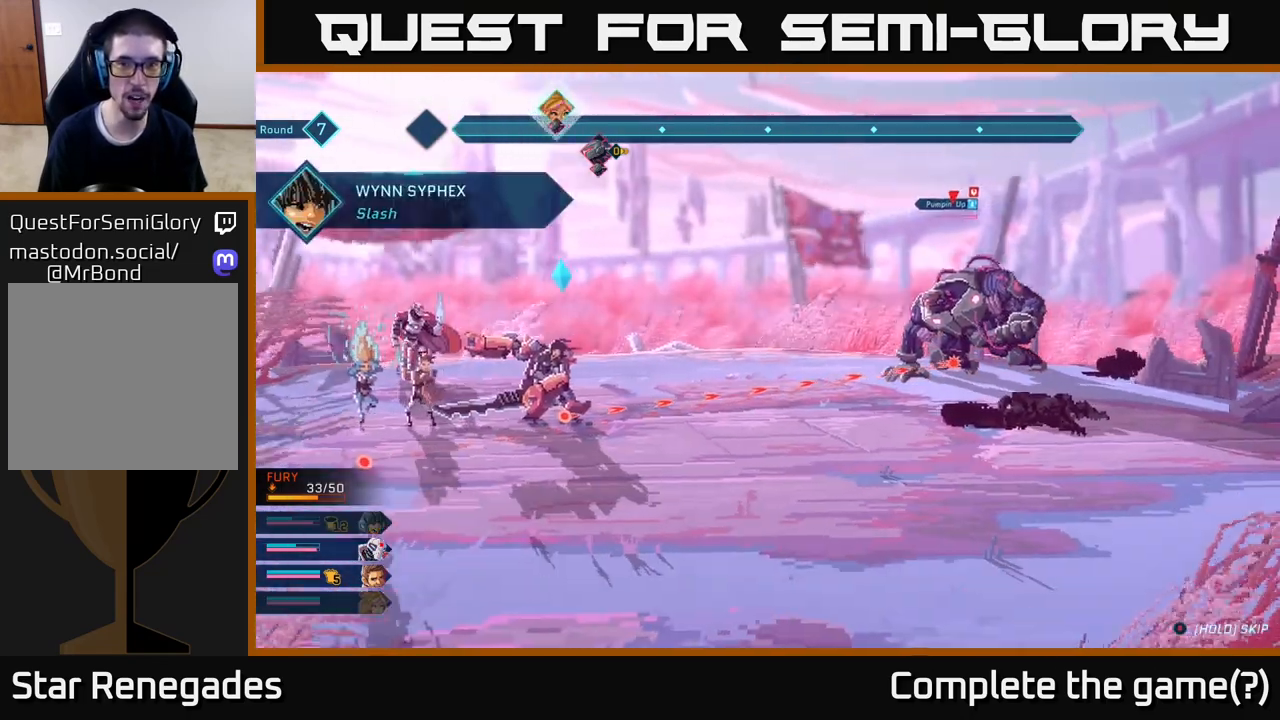
{"buttons": [], "left_stick": "center", "right_stick": "center", "events": []}
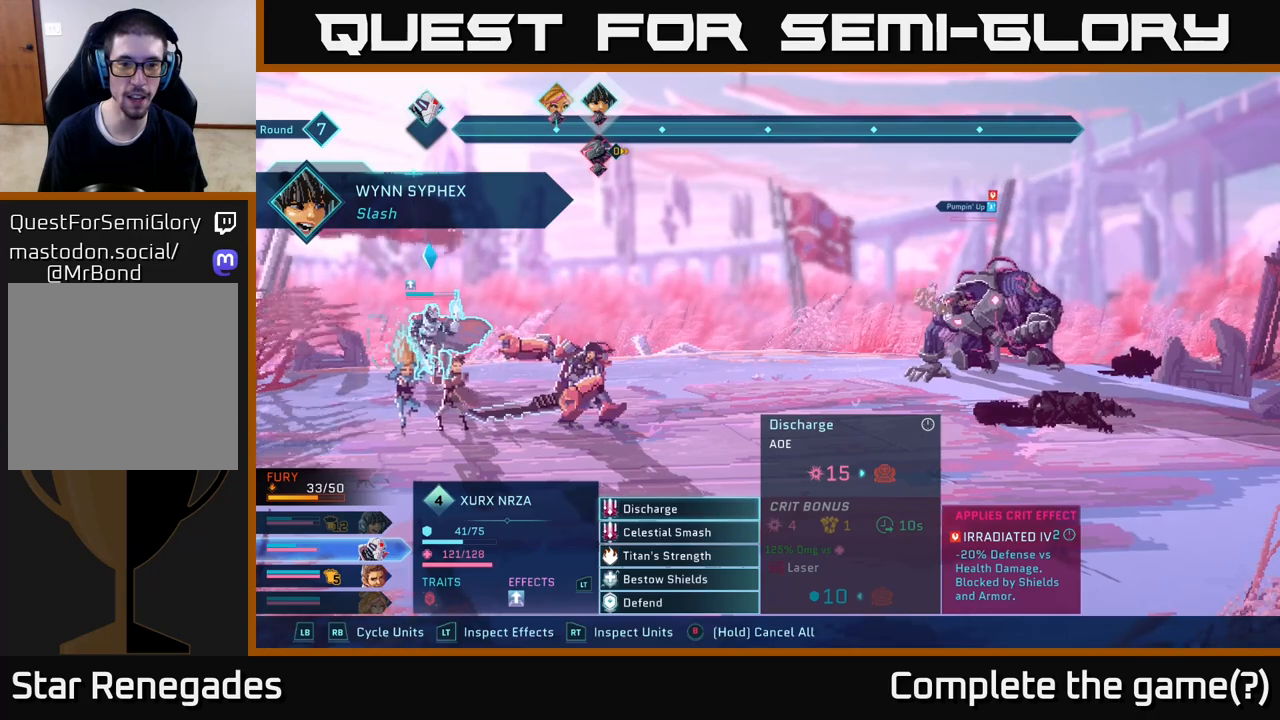
{"buttons": [], "left_stick": "center", "right_stick": "center", "events": [[333, "A", "down"], [400, "A", "up"]]}
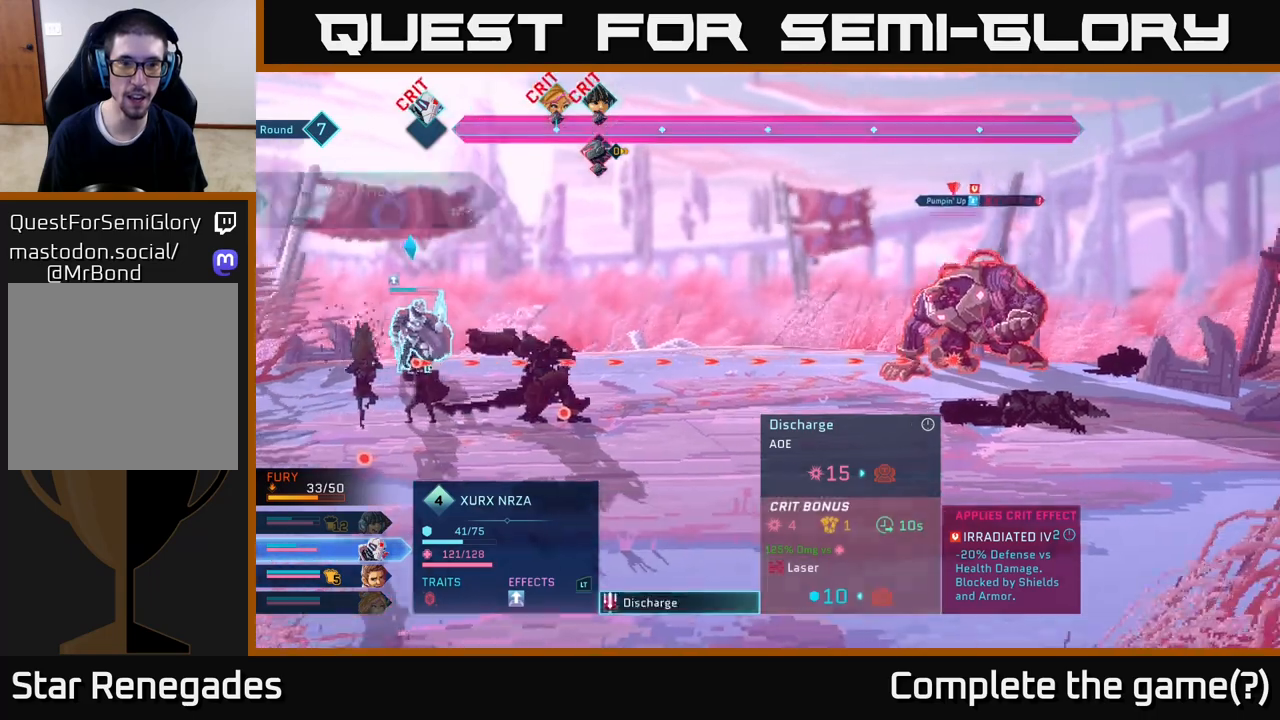
{"buttons": [], "left_stick": "center", "right_stick": "center", "events": []}
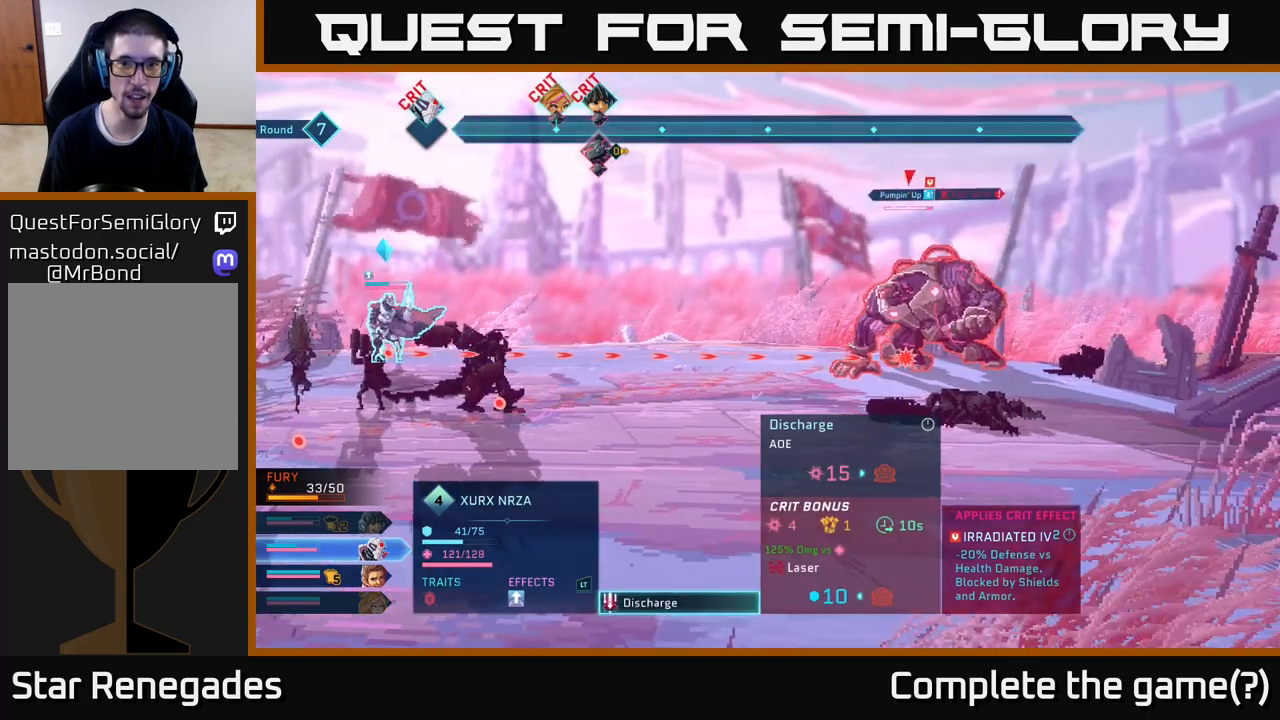
{"buttons": [], "left_stick": "center", "right_stick": "center", "events": []}
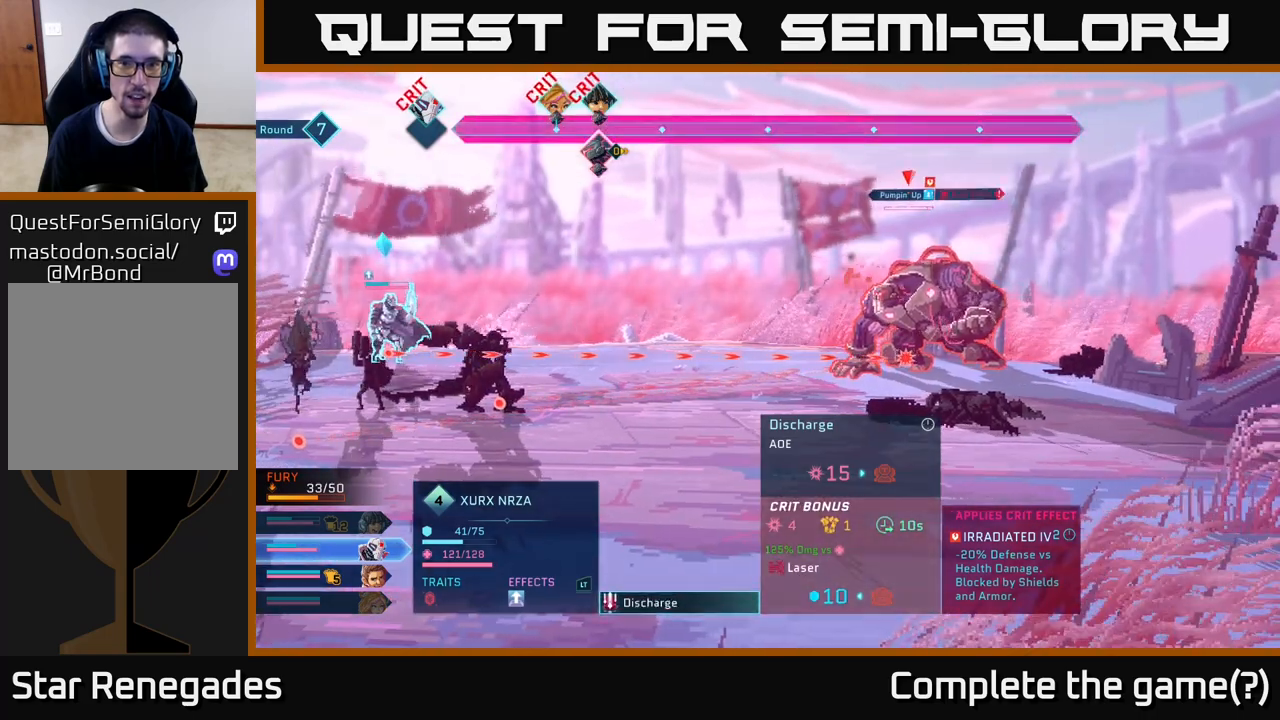
{"buttons": [], "left_stick": "center", "right_stick": "center", "events": []}
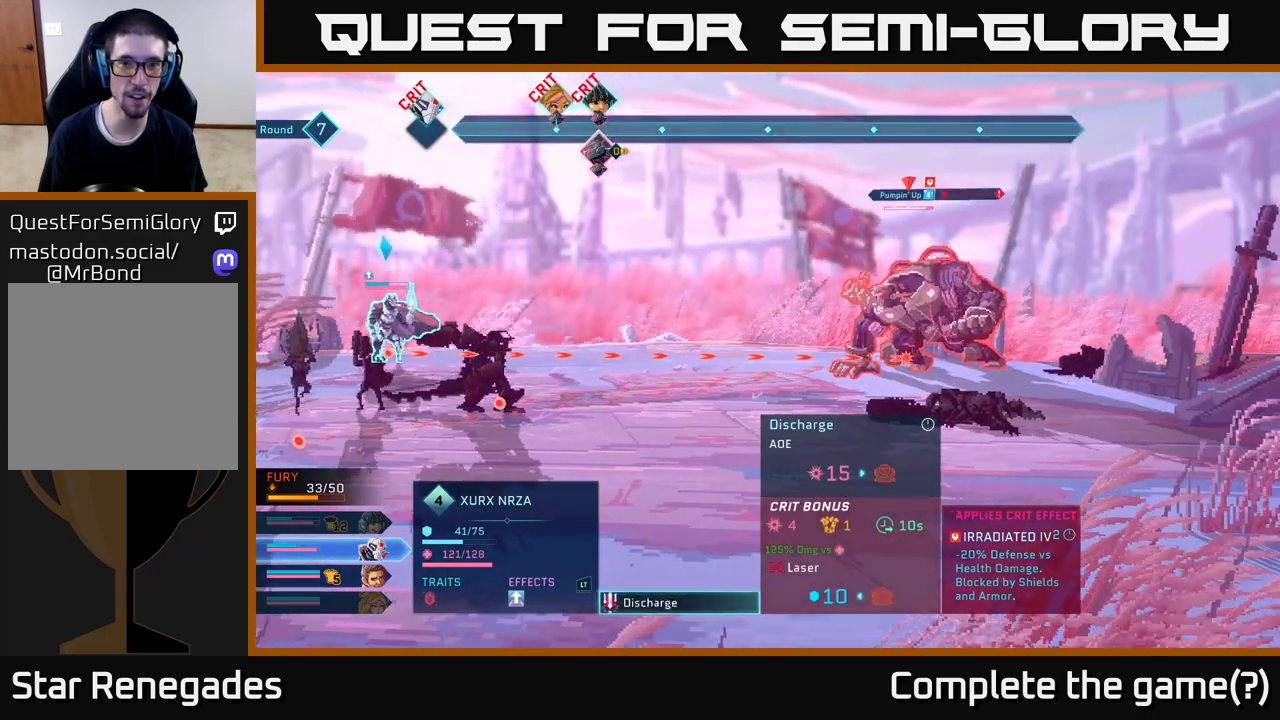
{"buttons": [], "left_stick": "center", "right_stick": "center", "events": [[117, "A", "down"], [200, "A", "up"]]}
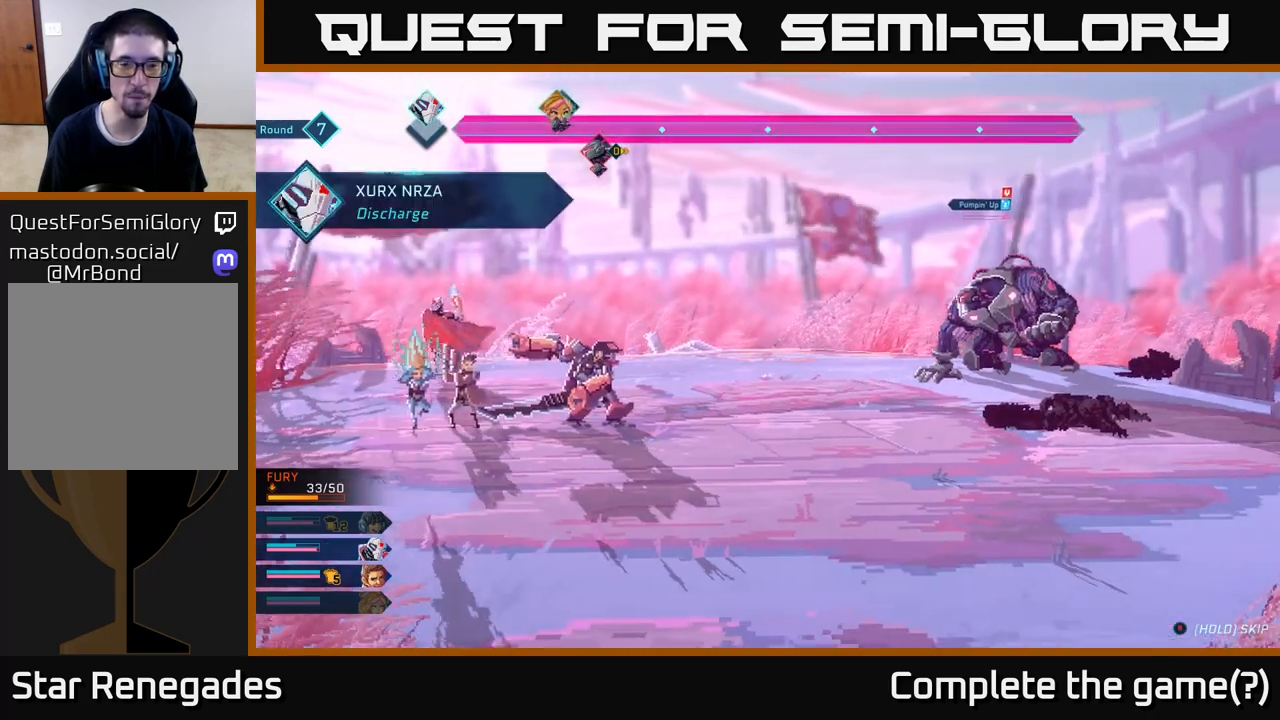
{"buttons": [], "left_stick": "center", "right_stick": "center", "events": []}
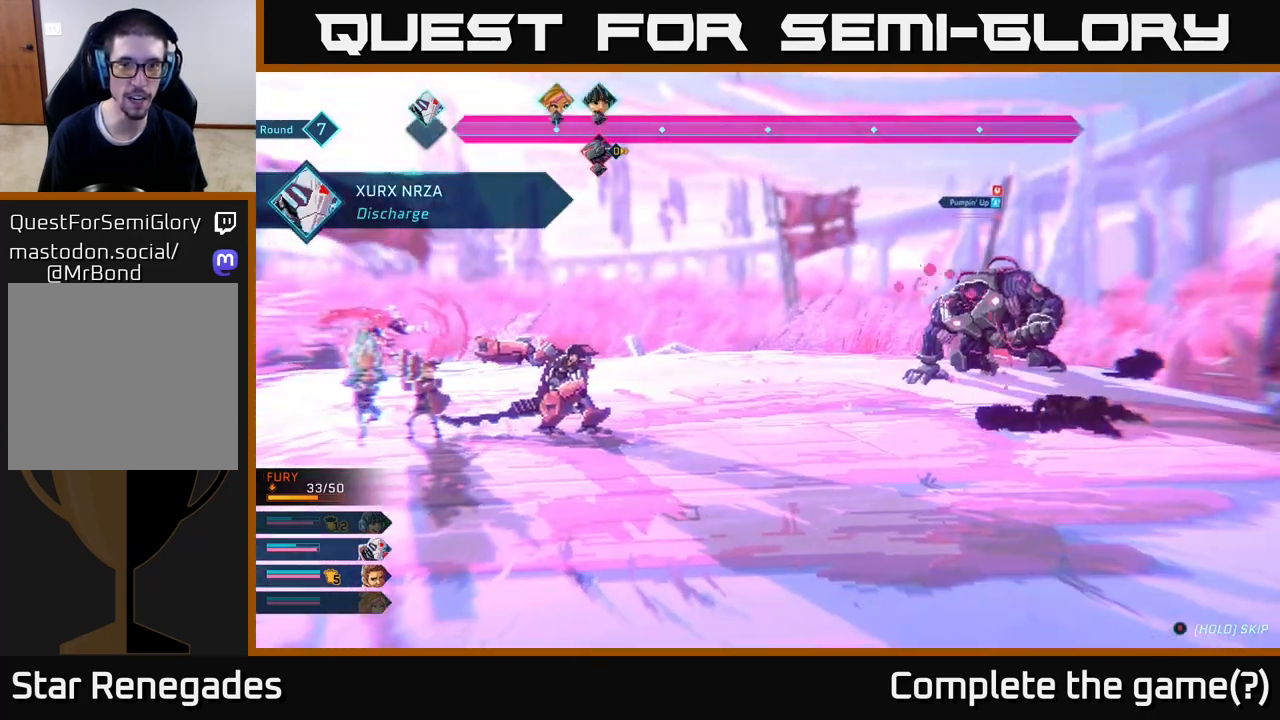
{"buttons": [], "left_stick": "center", "right_stick": "center", "events": []}
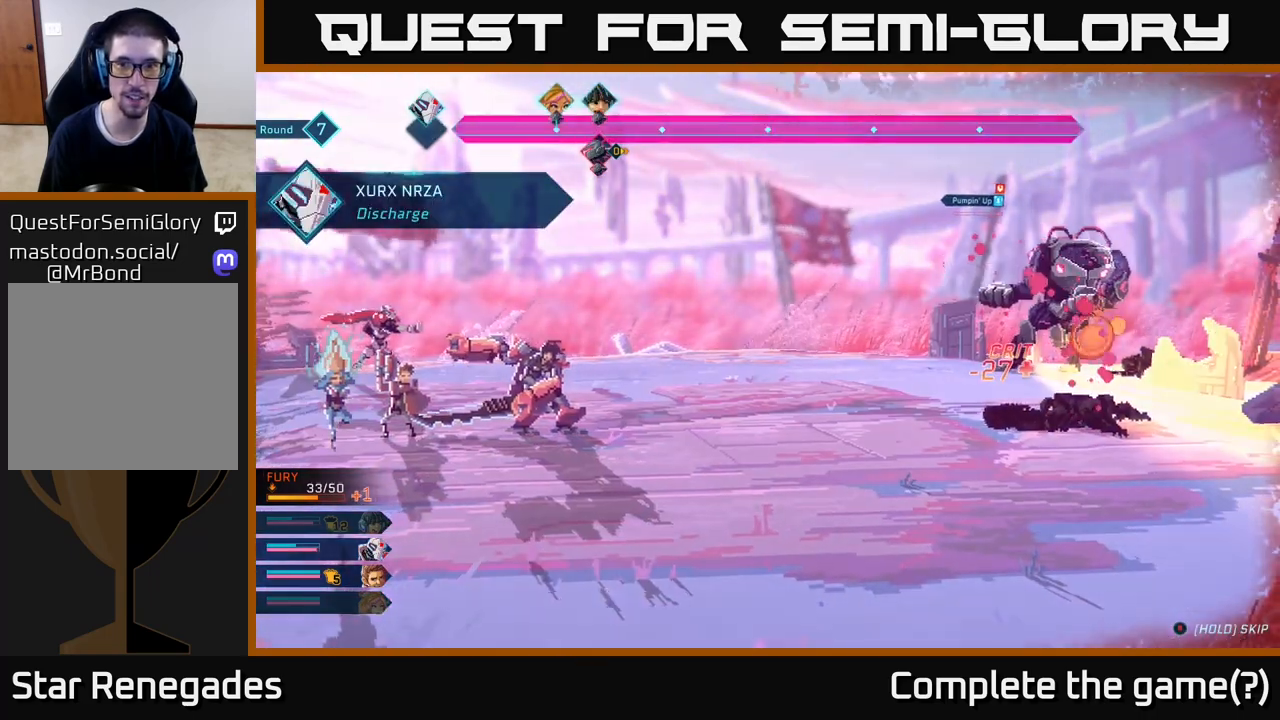
{"buttons": [], "left_stick": "center", "right_stick": "center", "events": []}
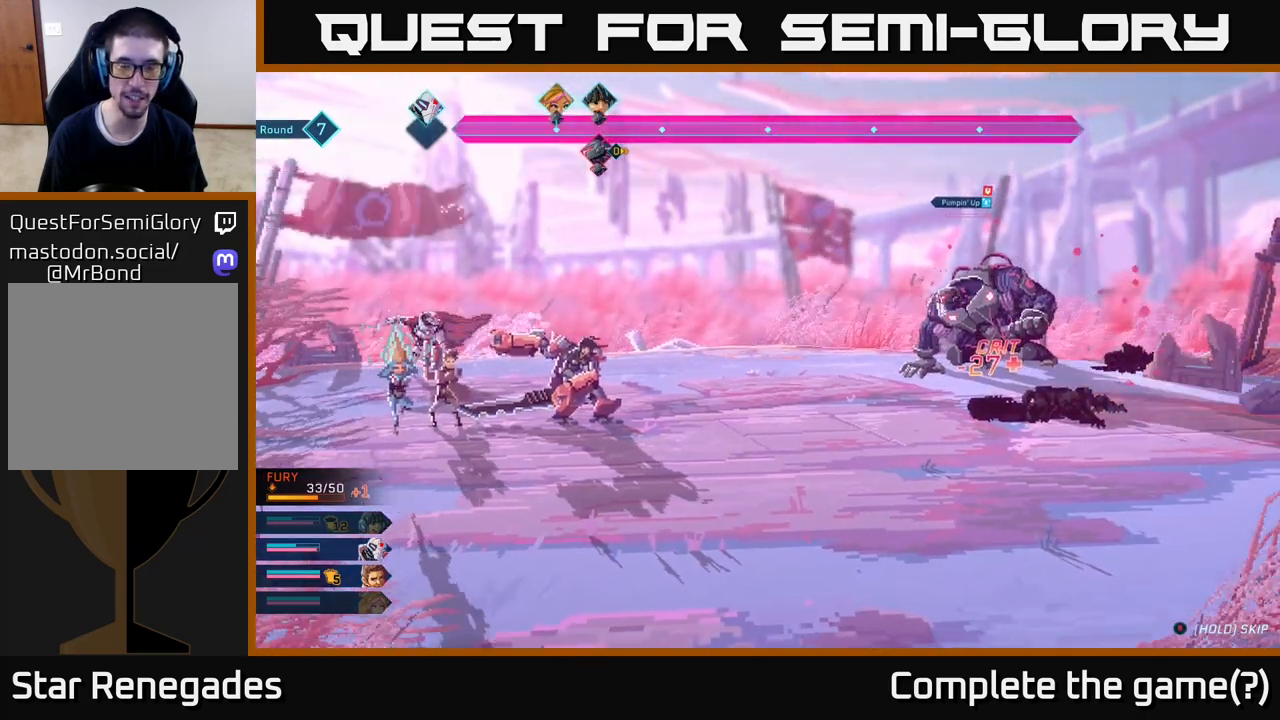
{"buttons": [], "left_stick": "center", "right_stick": "center", "events": []}
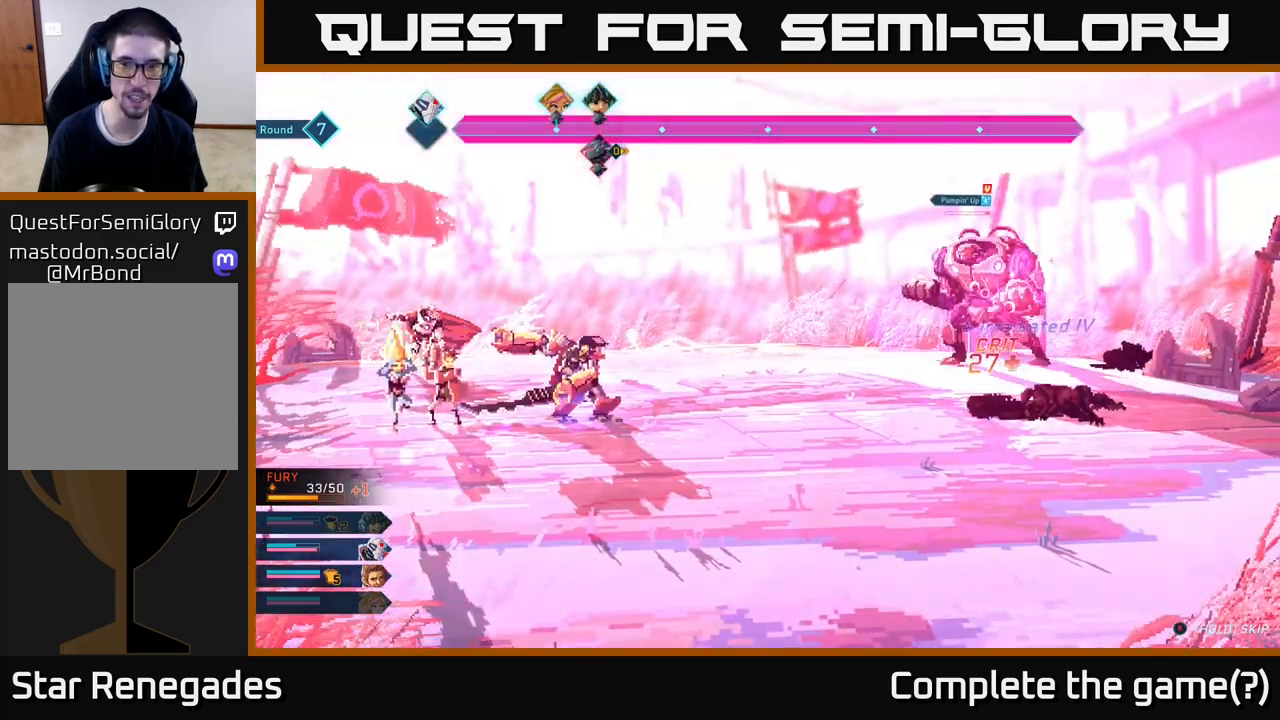
{"buttons": [], "left_stick": "center", "right_stick": "center", "events": []}
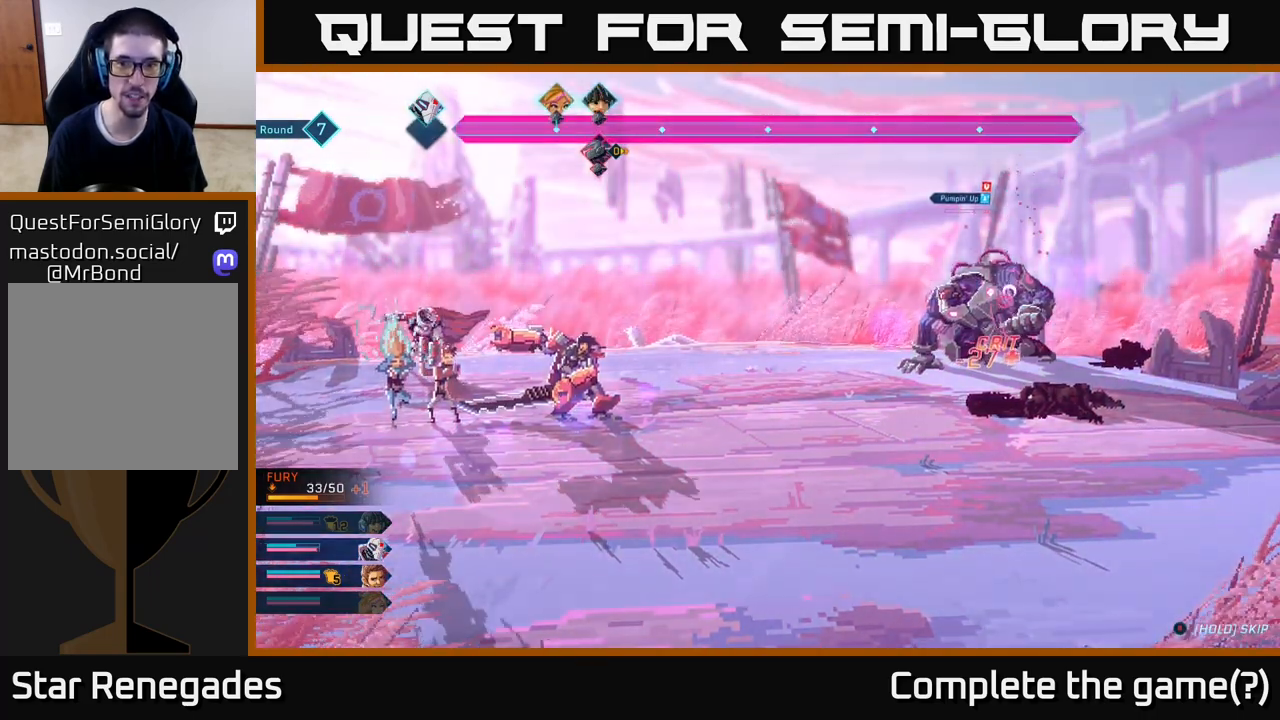
{"buttons": [], "left_stick": "center", "right_stick": "center", "events": []}
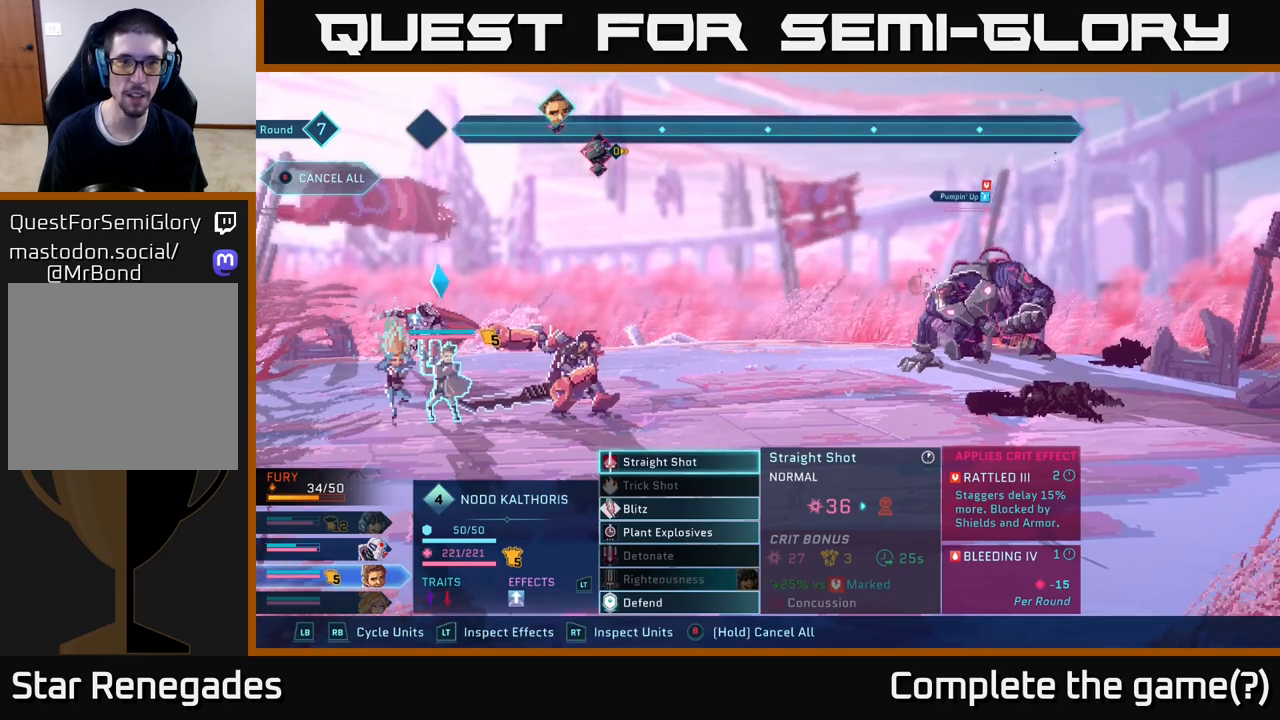
{"buttons": [], "left_stick": "center", "right_stick": "center", "events": []}
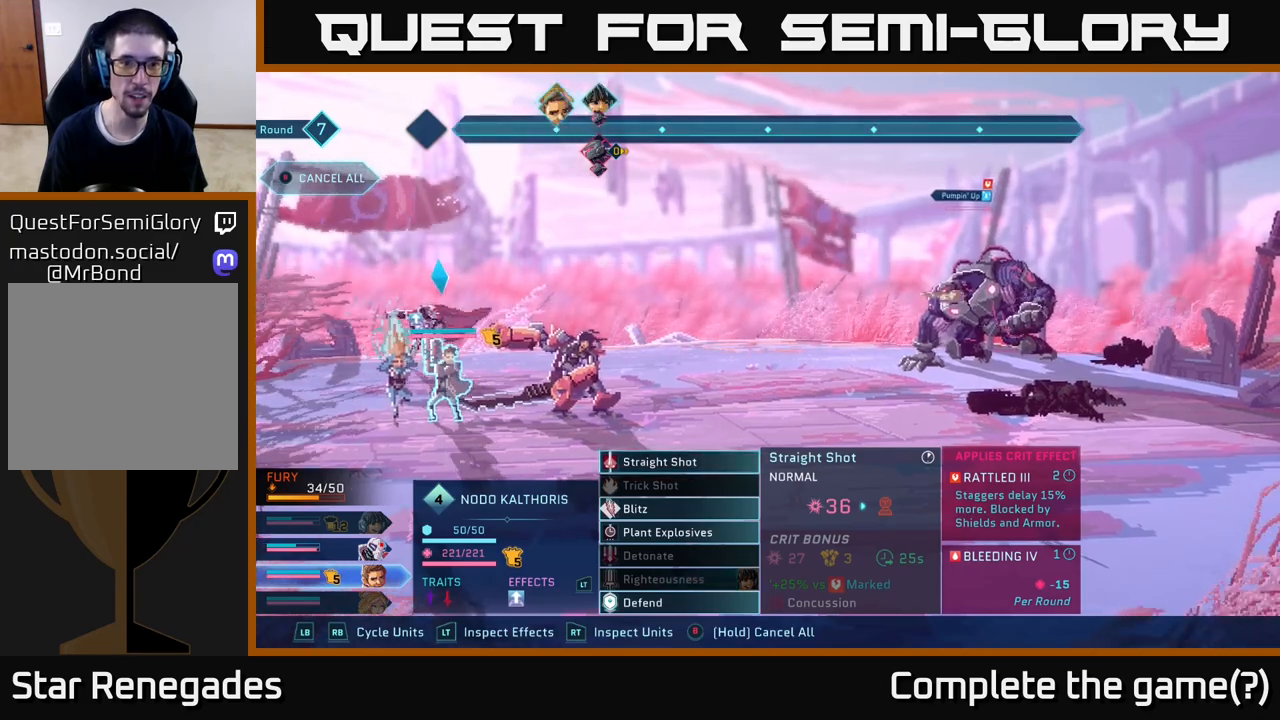
{"buttons": [], "left_stick": "center", "right_stick": "center", "events": [[33, "A", "down"], [133, "A", "up"], [367, "A", "down"], [467, "A", "up"]]}